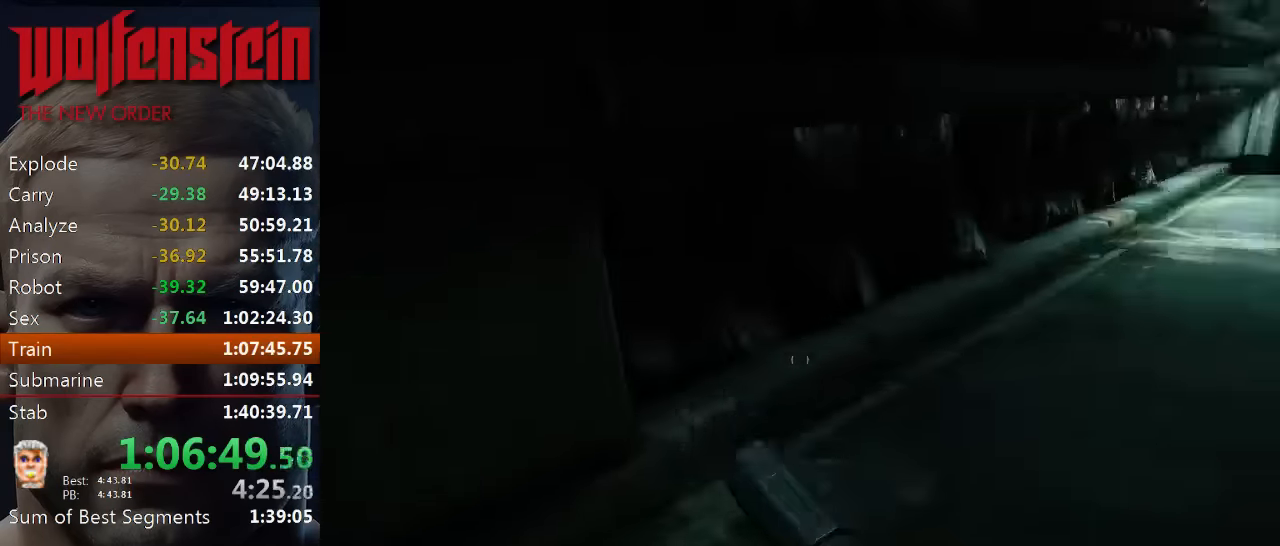
Gameplay with keyboard and mouse; each line is a JSON object with the keys and mouse buttons held at the frame after it. "events" lists presses ("down") and releases ("up") of "1", "2", "3", "4", "5", "a", "alt", "b", "c", "ctrl", "d", "e", "f", "n", "q", "r", "s", "shift", "space", "tab", "v", "w", "x", "z", "mouse_left", "mouse_middle", "mouse_right", "mouse_wheel_up" and "mouse_wheel_down" between this image and that frame as [ms after this image, input, new state], when the widget could be followed in between. "mouse_left", "mouse_middle", "mouse_right", "mouse_wheel_up", "mouse_wheel_down" = the "left", "middle", "right", "wheel_up", "wheel_down" buttons of the "mouse" list. No other keys are recorded. Mouse movement is not recorded.
{"keys": ["shift", "w"], "mouse": [], "events": []}
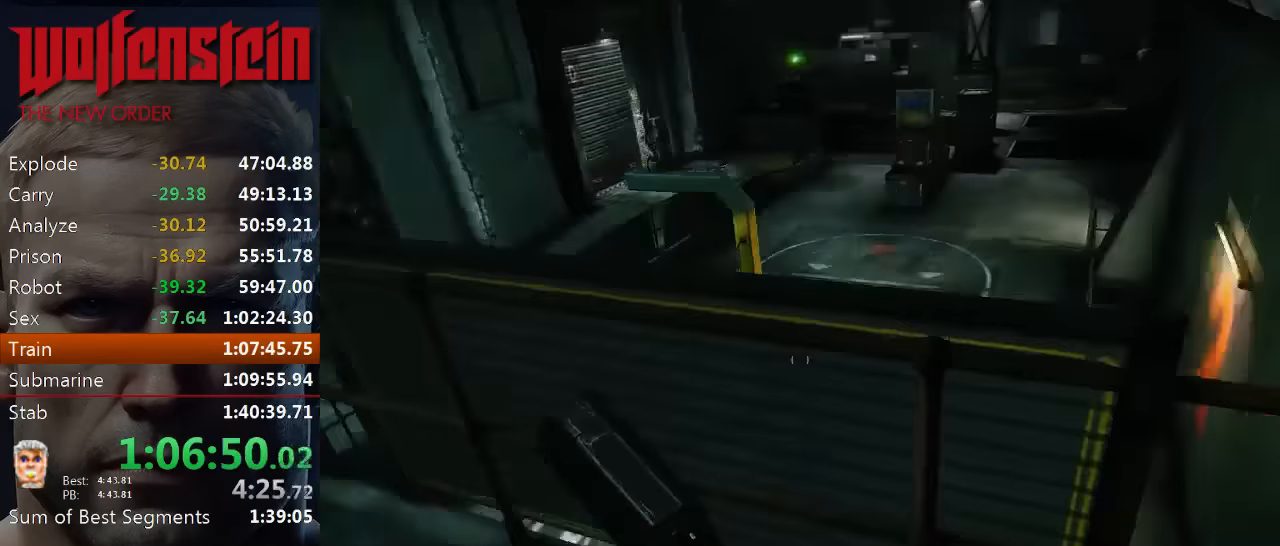
{"keys": ["w"], "mouse": [], "events": [[116, "space", "down"], [216, "space", "up"], [283, "space", "down"], [449, "space", "up"], [516, "shift", "up"]]}
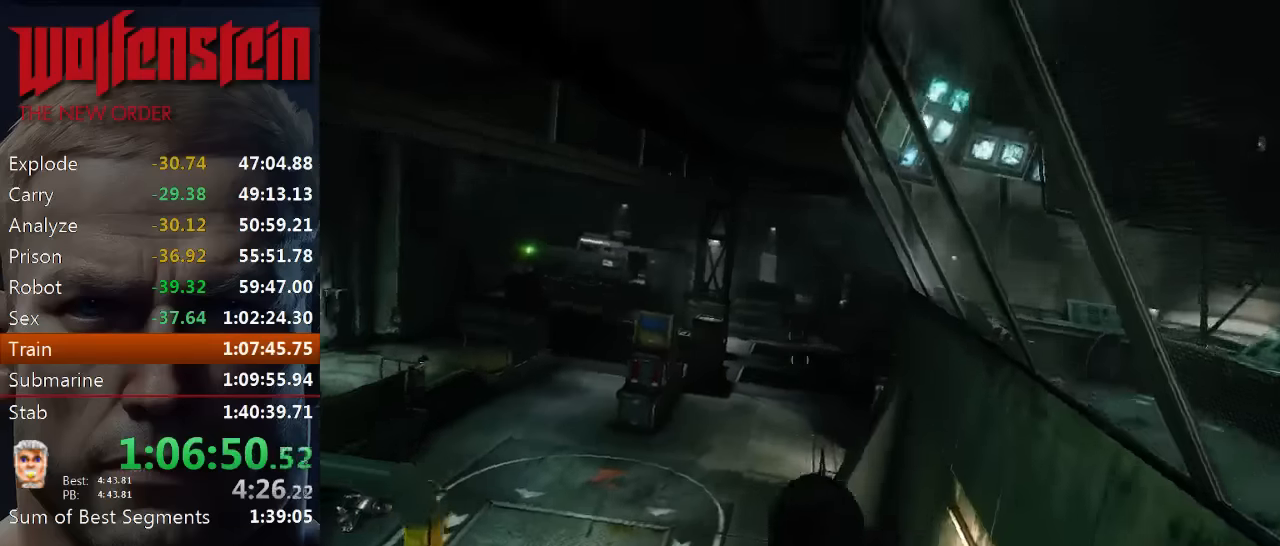
{"keys": ["shift", "w"], "mouse": [], "events": [[167, "shift", "down"]]}
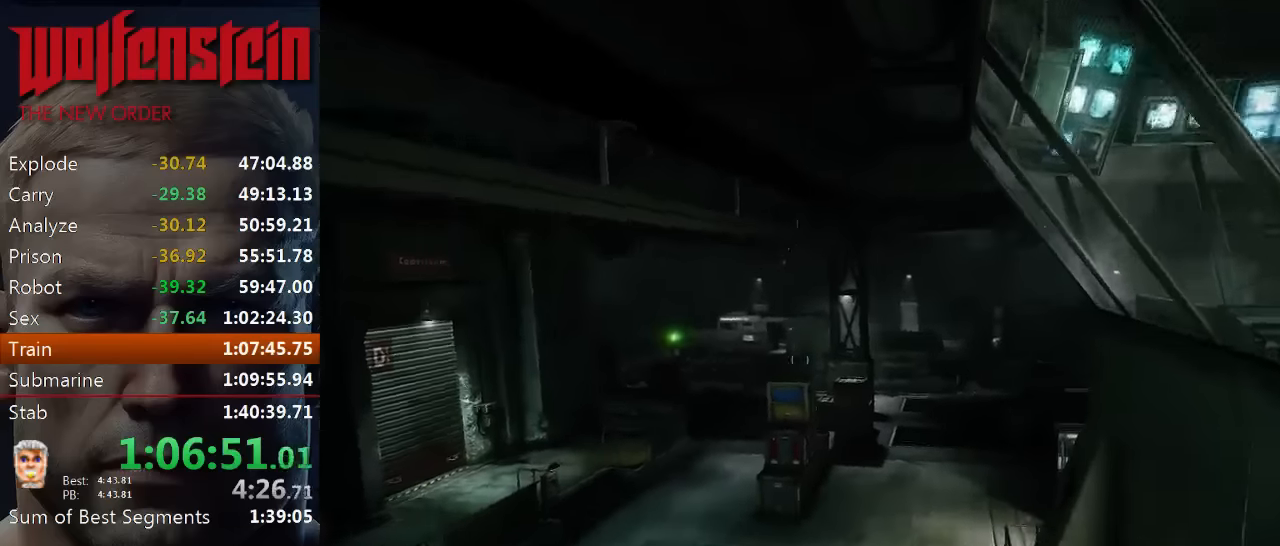
{"keys": ["shift", "w"], "mouse": [], "events": []}
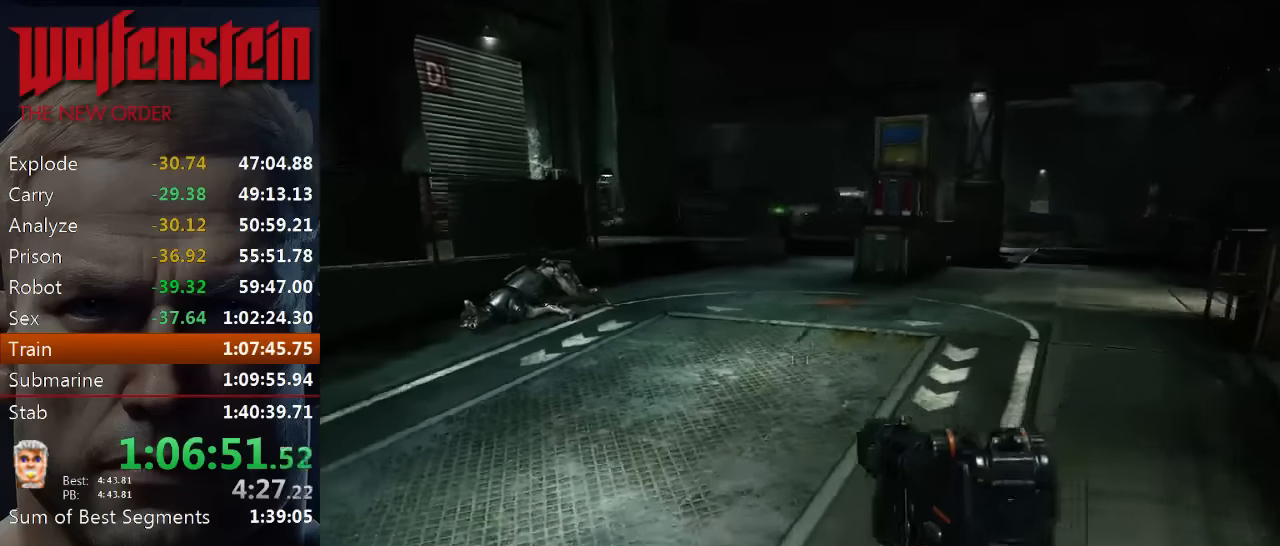
{"keys": ["shift", "w"], "mouse": [], "events": []}
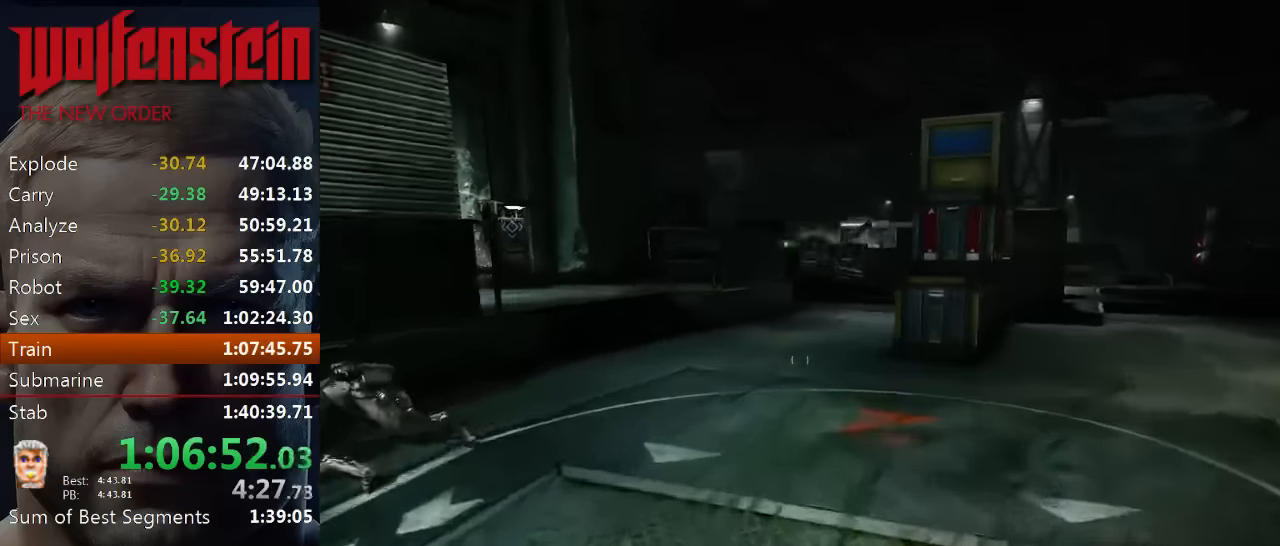
{"keys": ["shift", "w"], "mouse": [], "events": []}
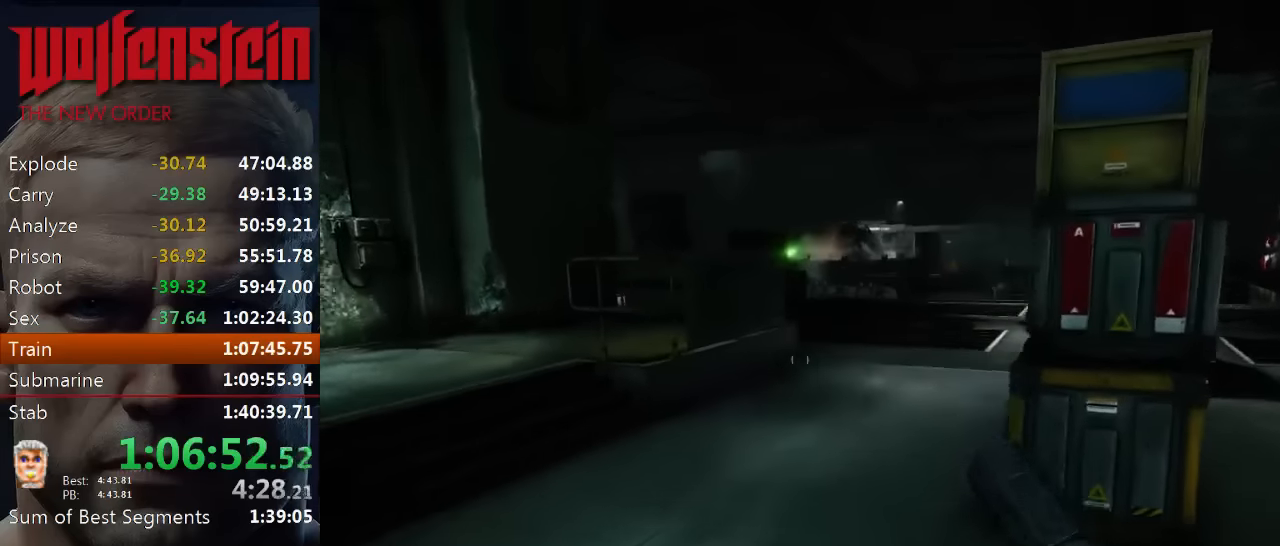
{"keys": ["shift", "w"], "mouse": [], "events": []}
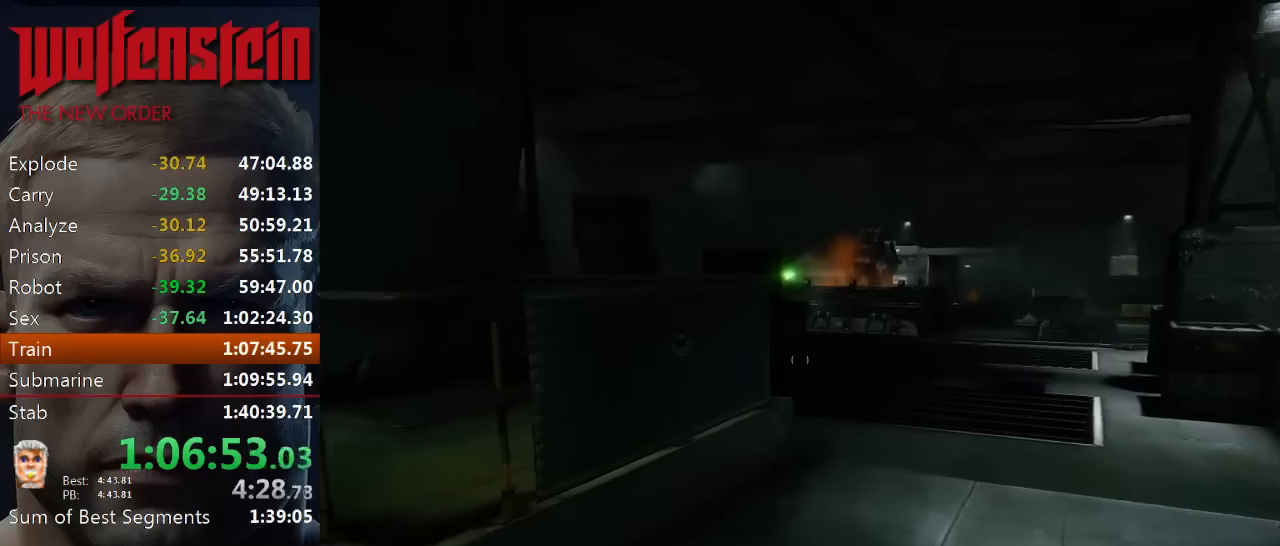
{"keys": ["shift", "w"], "mouse": [], "events": [[200, "d", "down"], [367, "d", "up"]]}
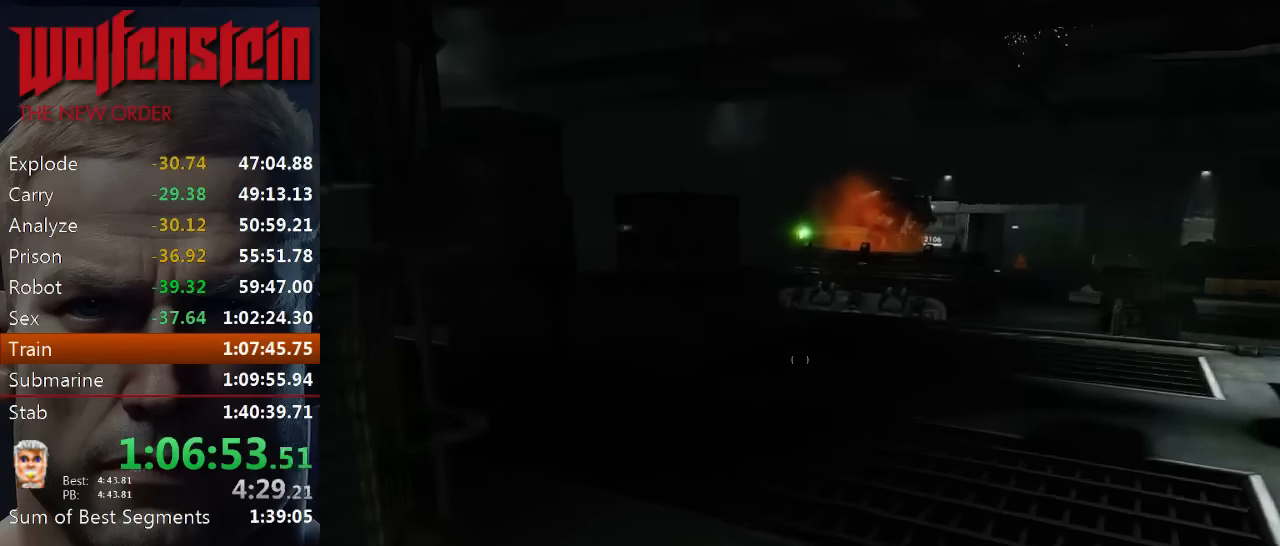
{"keys": ["shift", "w"], "mouse": [], "events": []}
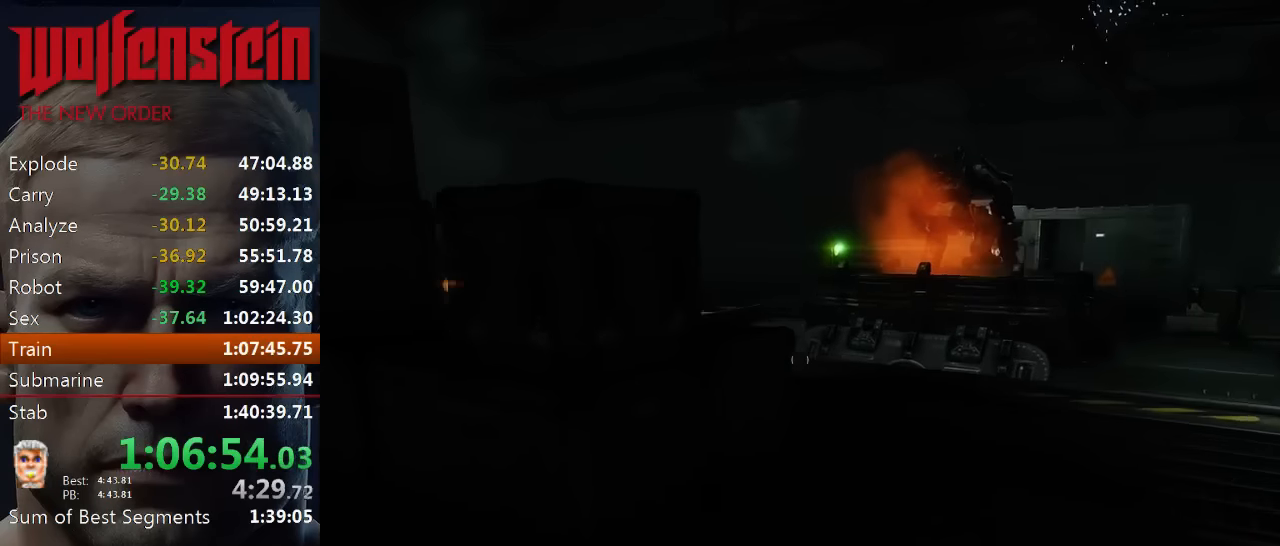
{"keys": ["shift", "w"], "mouse": [], "events": [[133, "d", "down"], [333, "d", "up"]]}
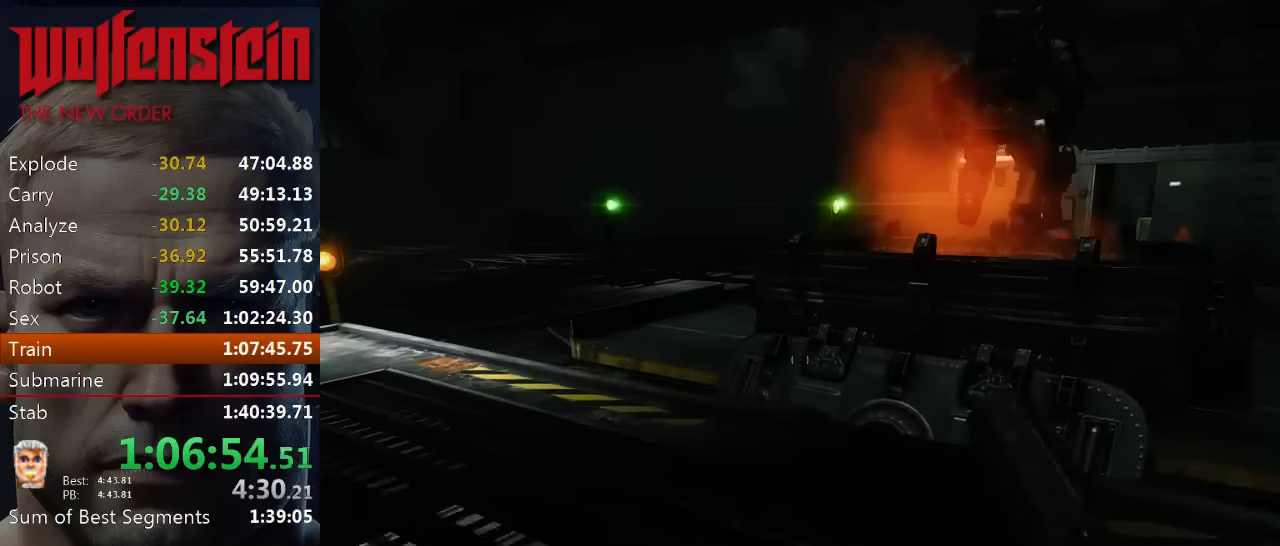
{"keys": ["a", "shift", "w"], "mouse": [], "events": [[133, "a", "down"]]}
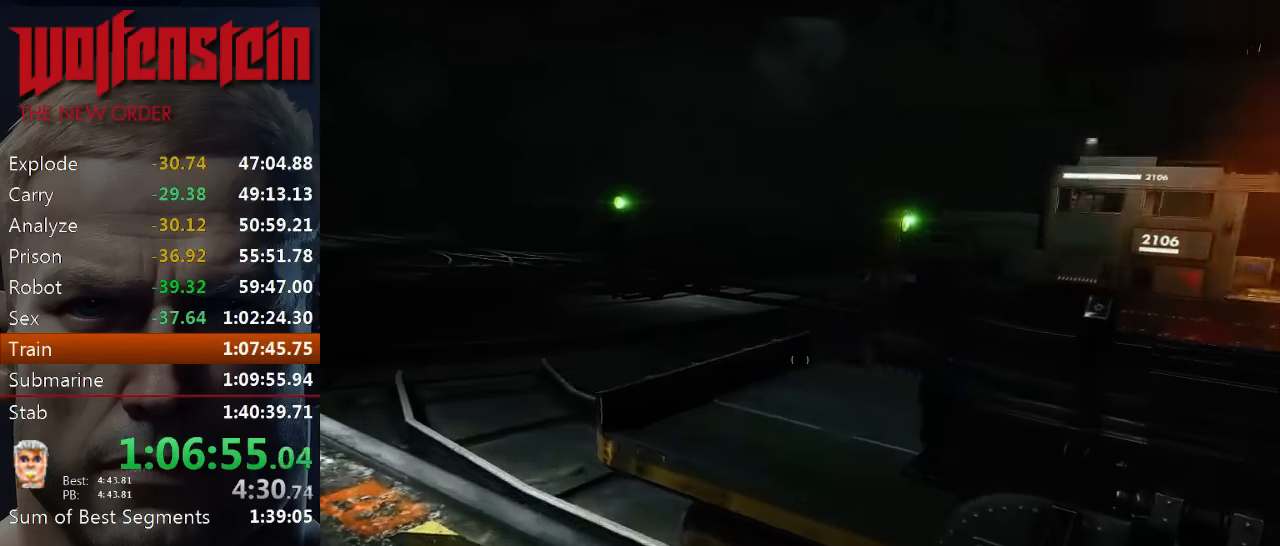
{"keys": ["shift", "w"], "mouse": [], "events": [[50, "a", "up"], [283, "space", "down"], [483, "space", "up"]]}
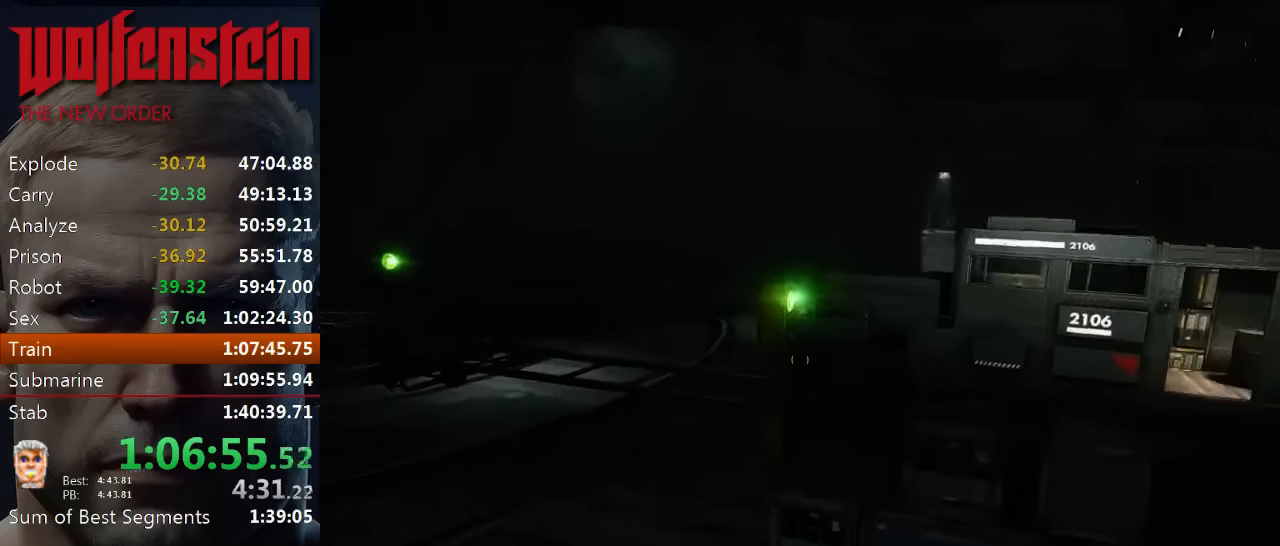
{"keys": ["a", "shift", "w"], "mouse": [], "events": [[150, "a", "down"]]}
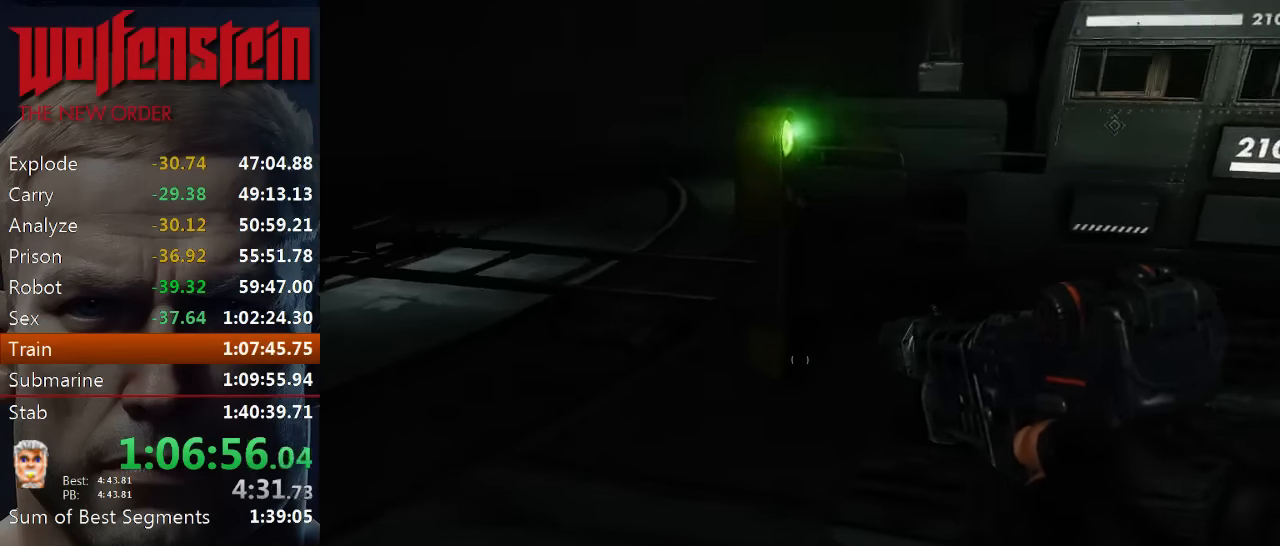
{"keys": ["d", "shift", "w"], "mouse": [], "events": [[267, "a", "up"], [500, "d", "down"]]}
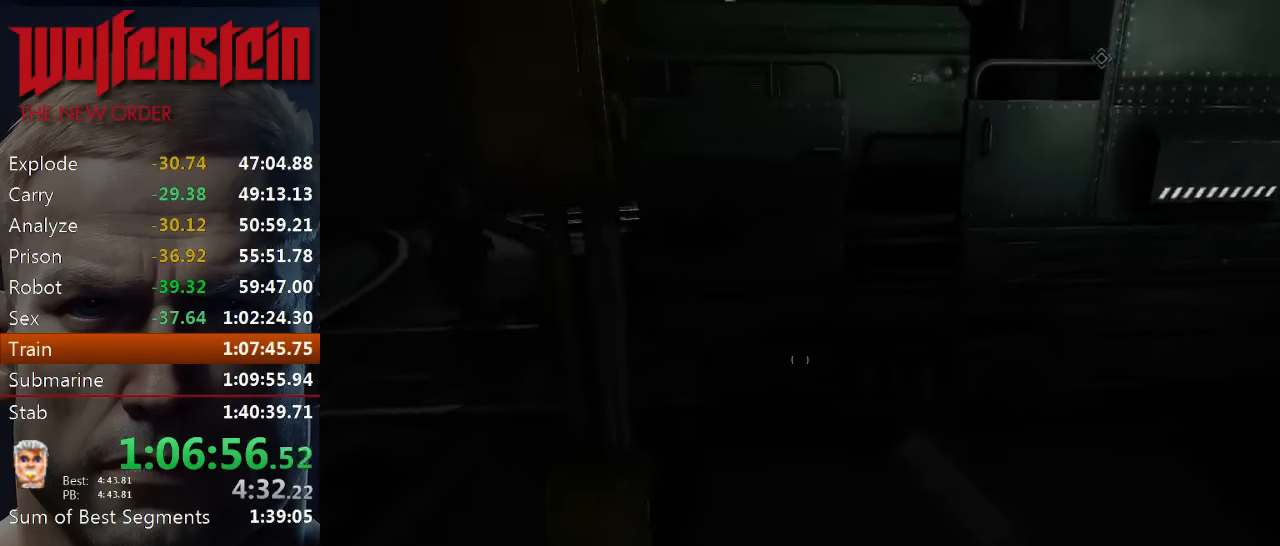
{"keys": ["space", "w"], "mouse": [], "events": [[100, "d", "up"], [267, "shift", "up"], [467, "space", "down"]]}
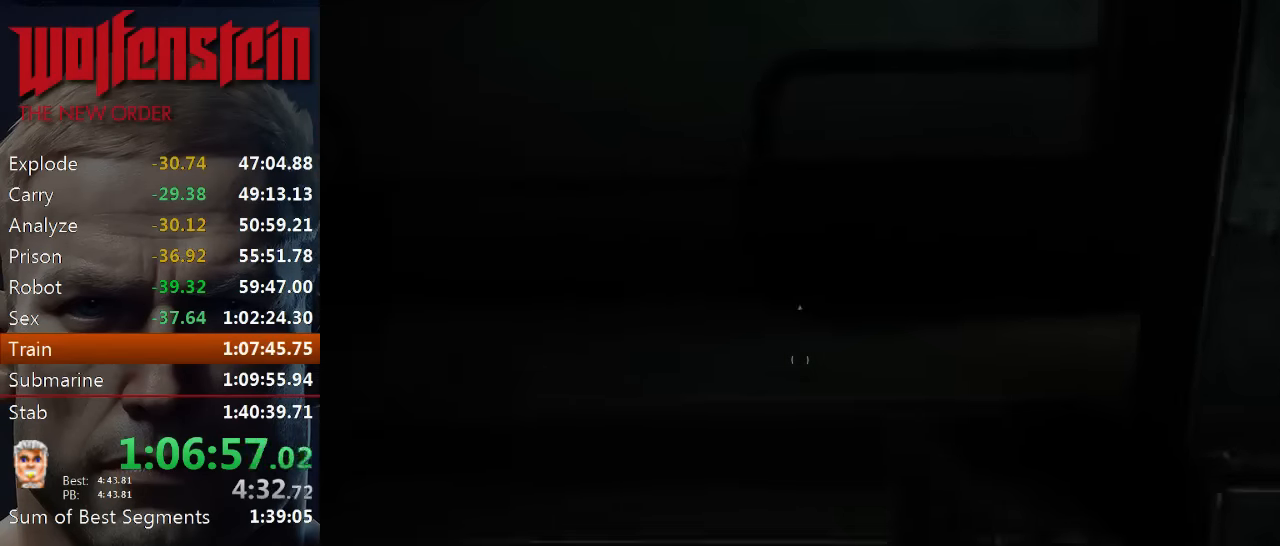
{"keys": ["w"], "mouse": [], "events": [[266, "a", "down"], [366, "space", "up"], [400, "a", "up"]]}
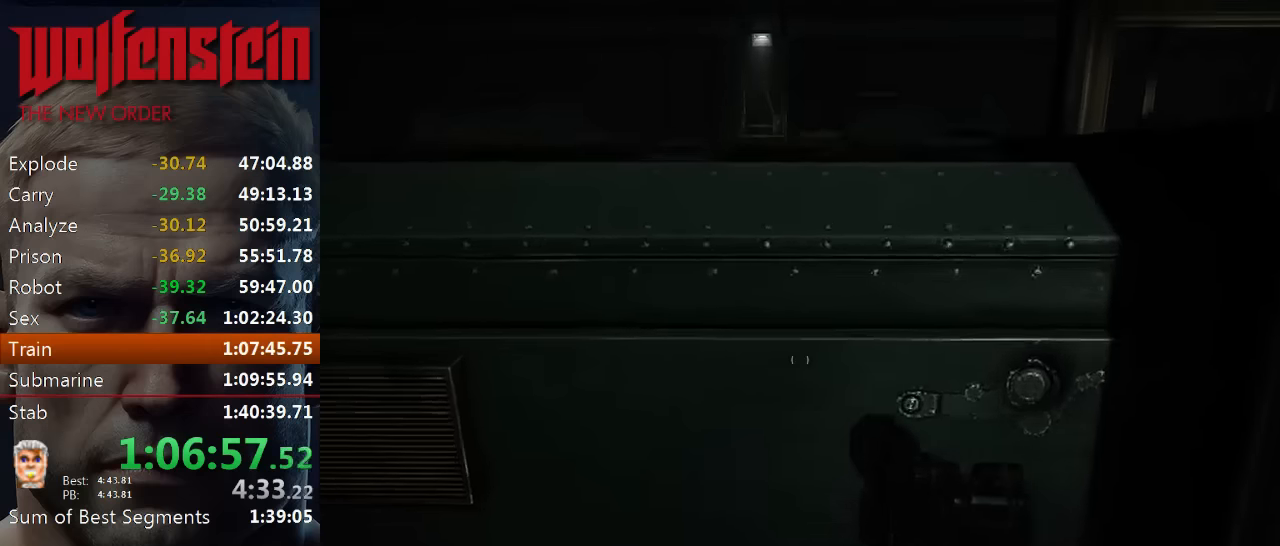
{"keys": ["d", "w"], "mouse": [], "events": [[333, "d", "down"]]}
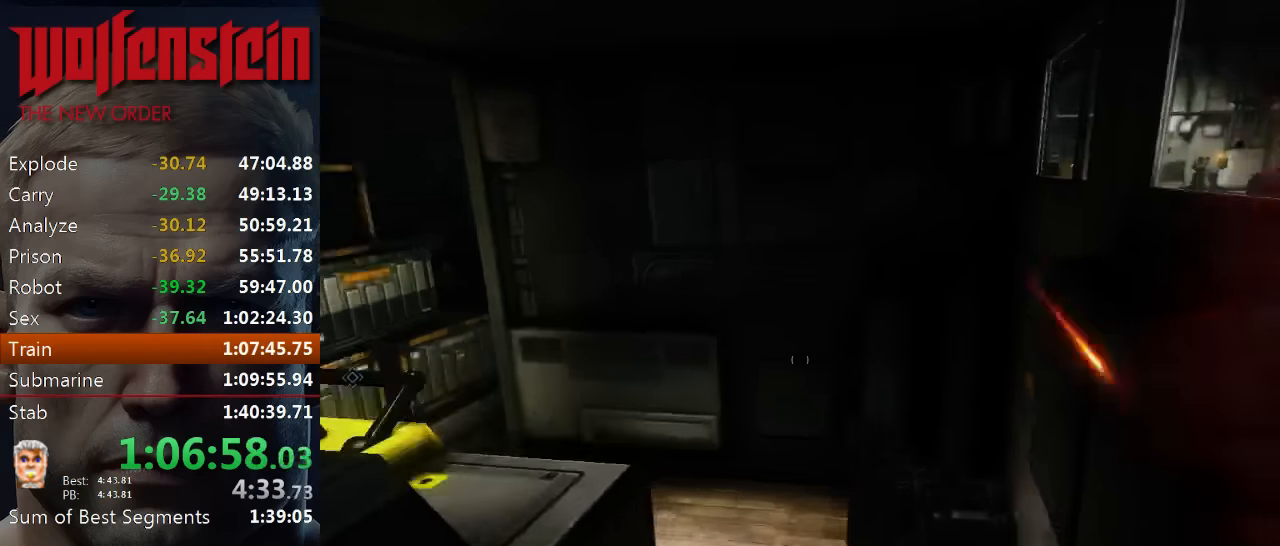
{"keys": ["e"], "mouse": [], "events": [[266, "d", "up"], [366, "e", "down"], [400, "w", "up"], [450, "e", "up"], [483, "e", "down"]]}
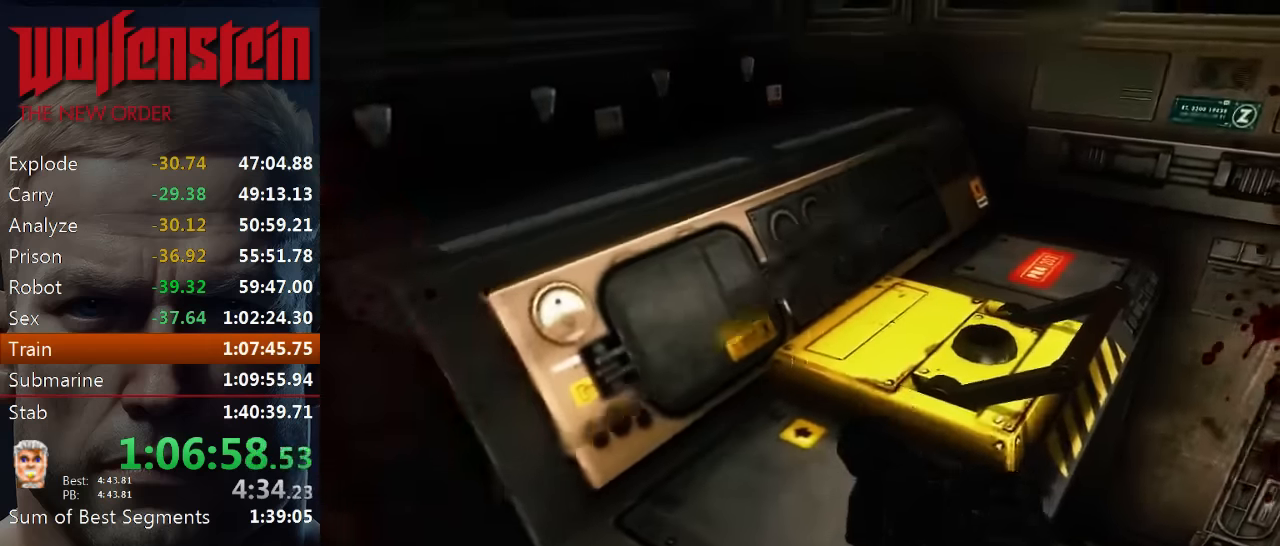
{"keys": ["e"], "mouse": [], "events": [[50, "e", "up"], [116, "e", "down"], [150, "e", "up"], [216, "e", "down"], [283, "e", "up"], [350, "e", "down"], [416, "e", "up"], [450, "e", "down"]]}
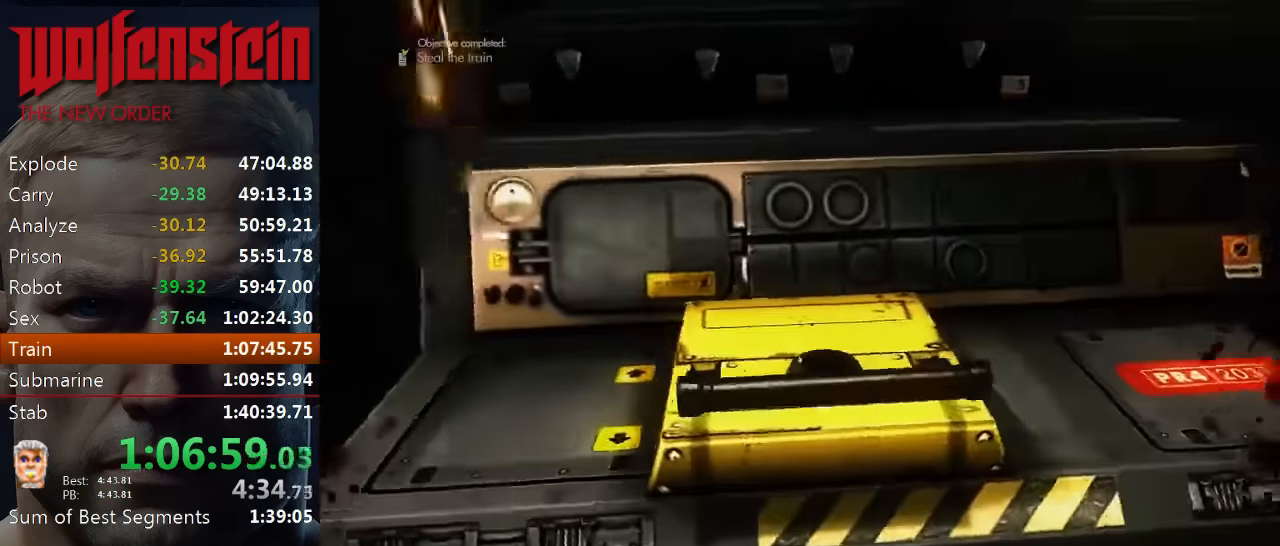
{"keys": [], "mouse": [], "events": [[16, "e", "up"], [83, "e", "down"], [116, "e", "up"], [216, "e", "down"], [250, "e", "up"]]}
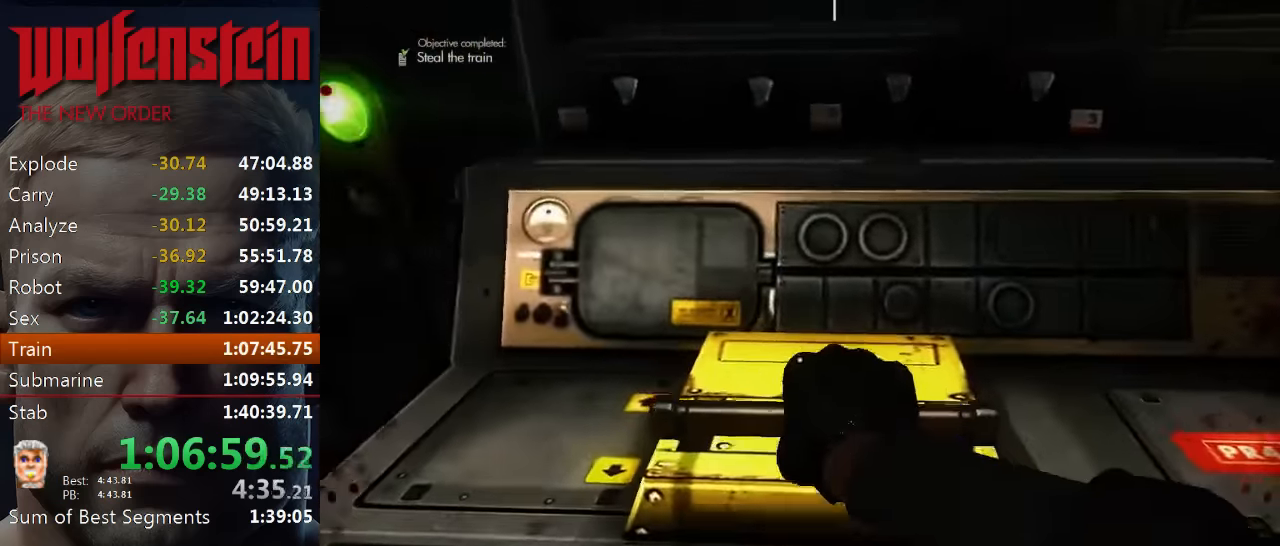
{"keys": [], "mouse": [], "events": []}
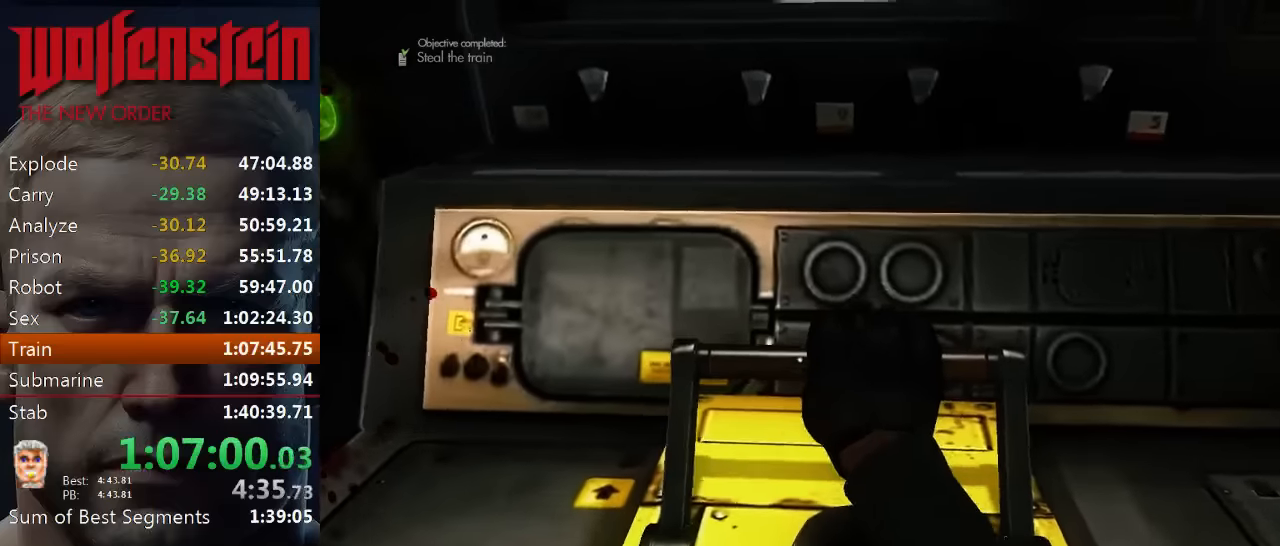
{"keys": [], "mouse": [], "events": []}
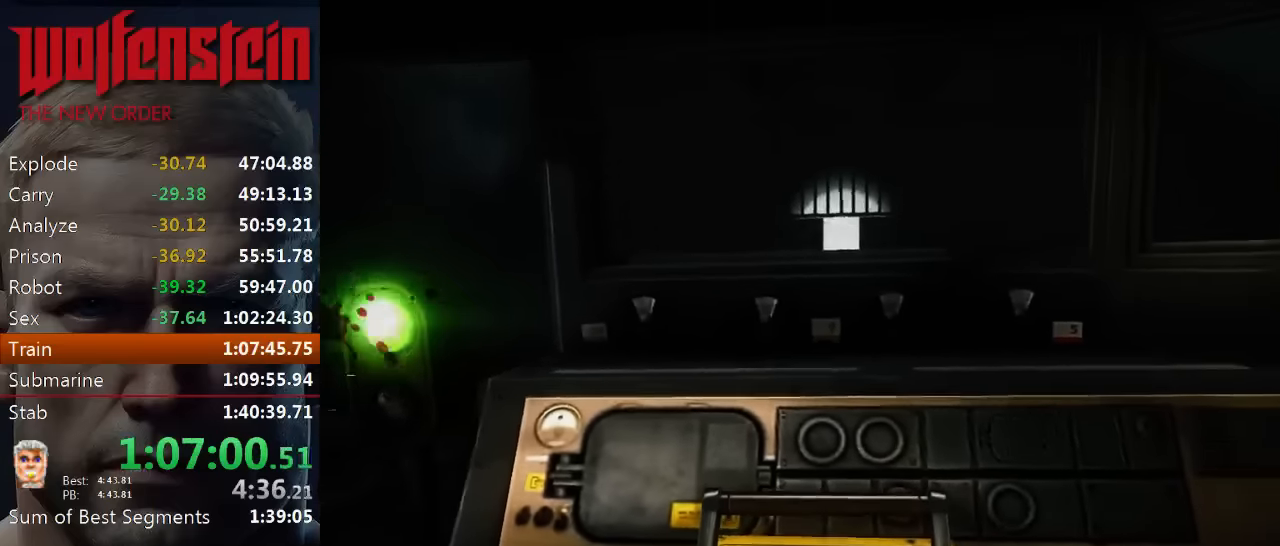
{"keys": [], "mouse": [], "events": []}
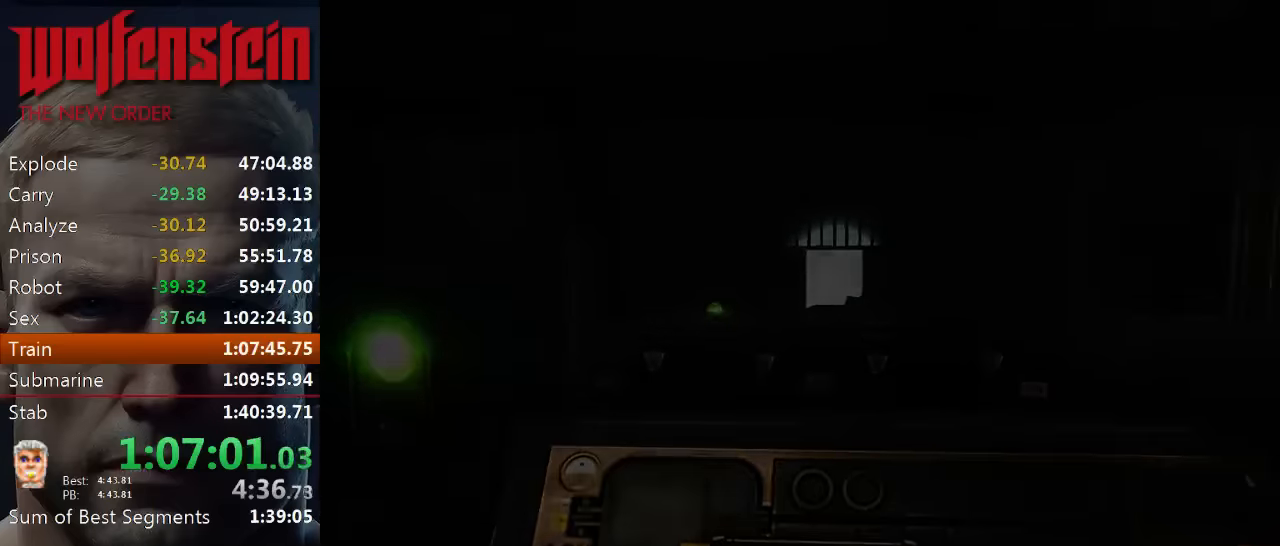
{"keys": [], "mouse": [], "events": []}
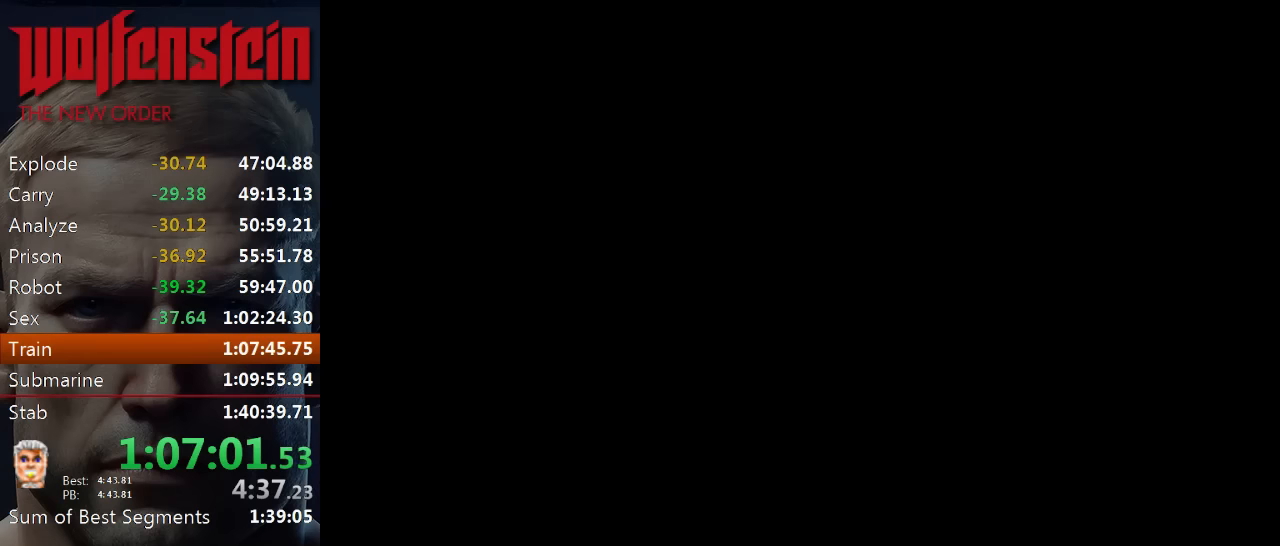
{"keys": ["e"], "mouse": [], "events": [[366, "e", "down"], [433, "e", "up"], [500, "e", "down"]]}
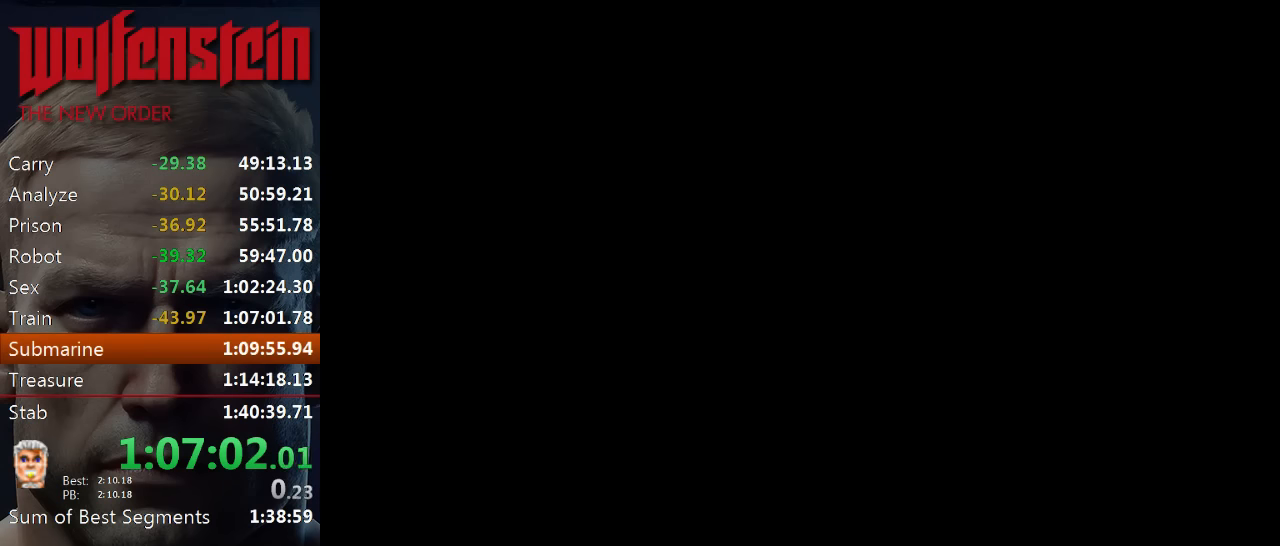
{"keys": ["e"], "mouse": [], "events": [[66, "e", "up"], [133, "e", "down"], [166, "e", "up"], [233, "e", "down"], [300, "e", "up"], [366, "e", "down"], [433, "e", "up"], [500, "e", "down"]]}
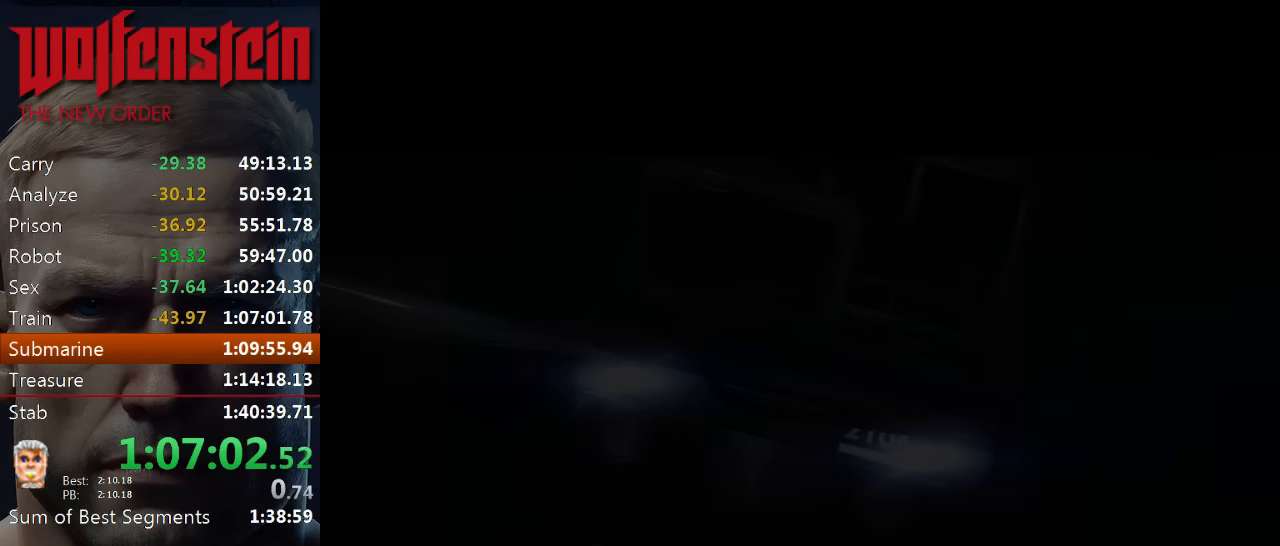
{"keys": ["e"], "mouse": [], "events": [[66, "e", "up"], [133, "e", "down"], [200, "e", "up"], [266, "e", "down"], [333, "e", "up"], [400, "e", "down"], [466, "e", "up"], [500, "e", "down"]]}
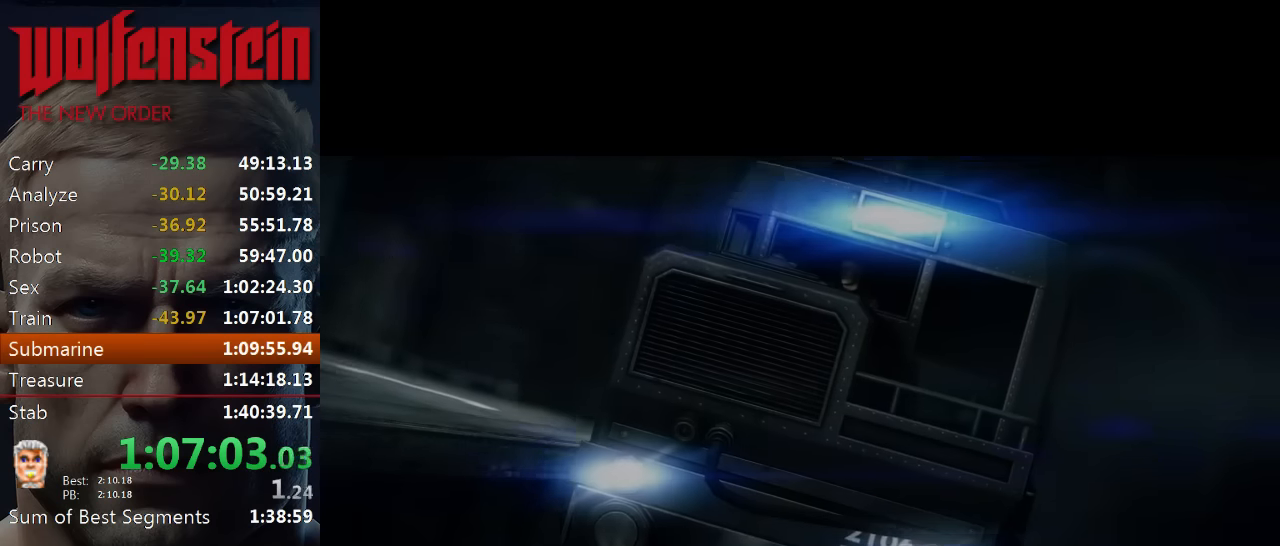
{"keys": [], "mouse": [], "events": [[100, "e", "up"], [166, "e", "down"], [233, "e", "up"], [300, "e", "down"], [366, "e", "up"], [433, "e", "down"], [500, "e", "up"]]}
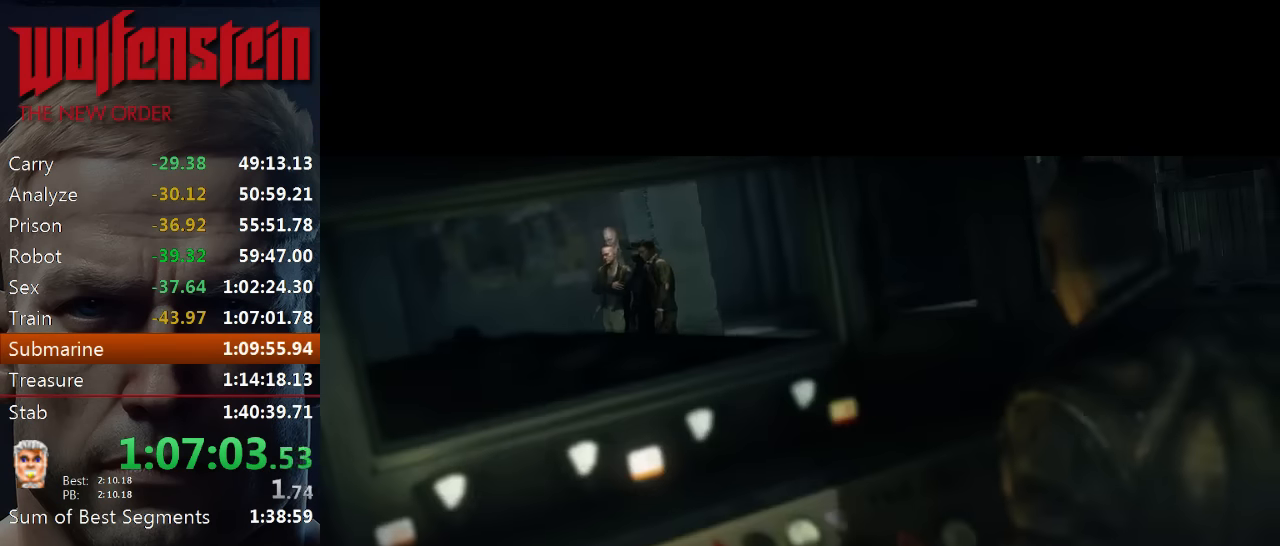
{"keys": [], "mouse": [], "events": [[66, "e", "down"], [133, "e", "up"], [166, "e", "down"], [266, "e", "up"], [300, "e", "down"], [500, "e", "up"]]}
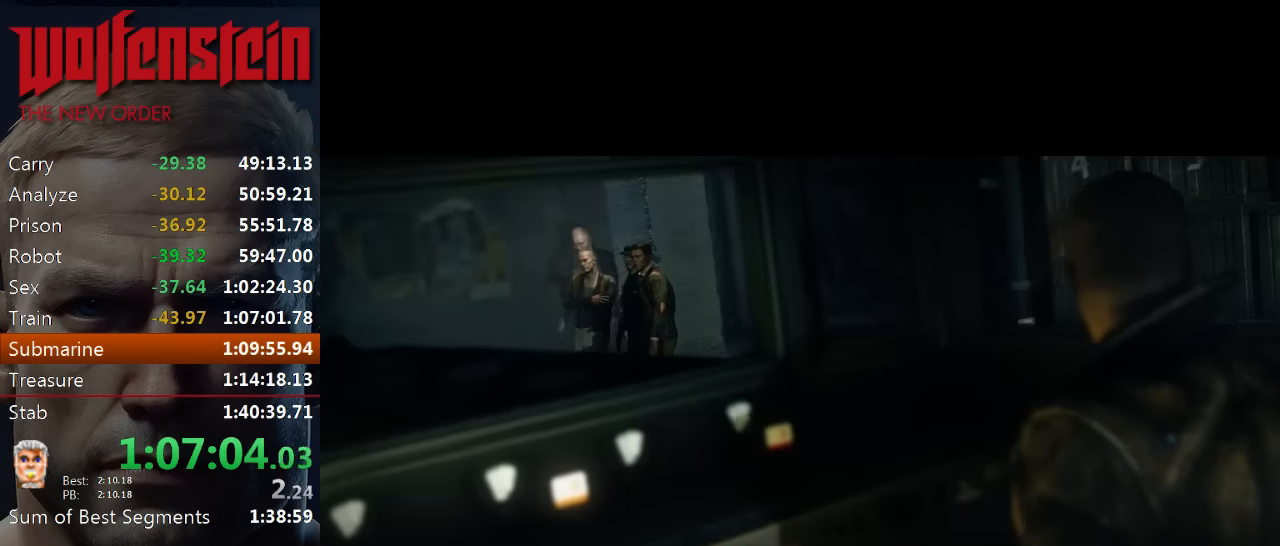
{"keys": ["e"], "mouse": [], "events": [[66, "e", "down"], [133, "e", "up"], [183, "e", "down"], [250, "e", "up"], [316, "e", "down"], [383, "e", "up"], [416, "e", "down"]]}
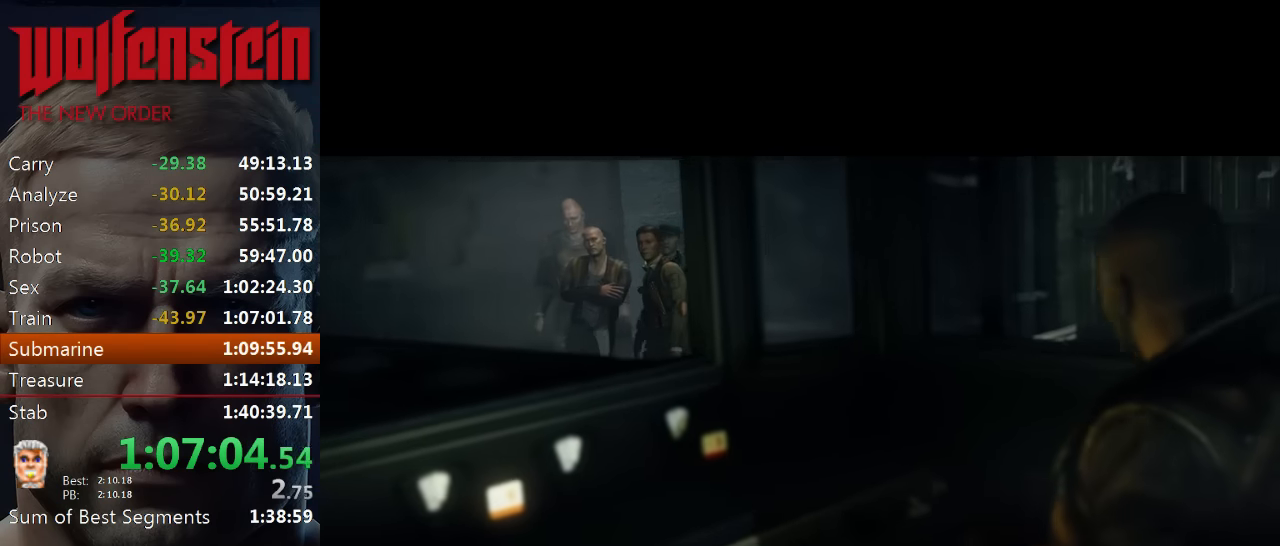
{"keys": ["e"], "mouse": [], "events": [[16, "e", "up"], [50, "e", "down"], [116, "e", "up"], [183, "e", "down"], [283, "e", "up"], [450, "e", "down"]]}